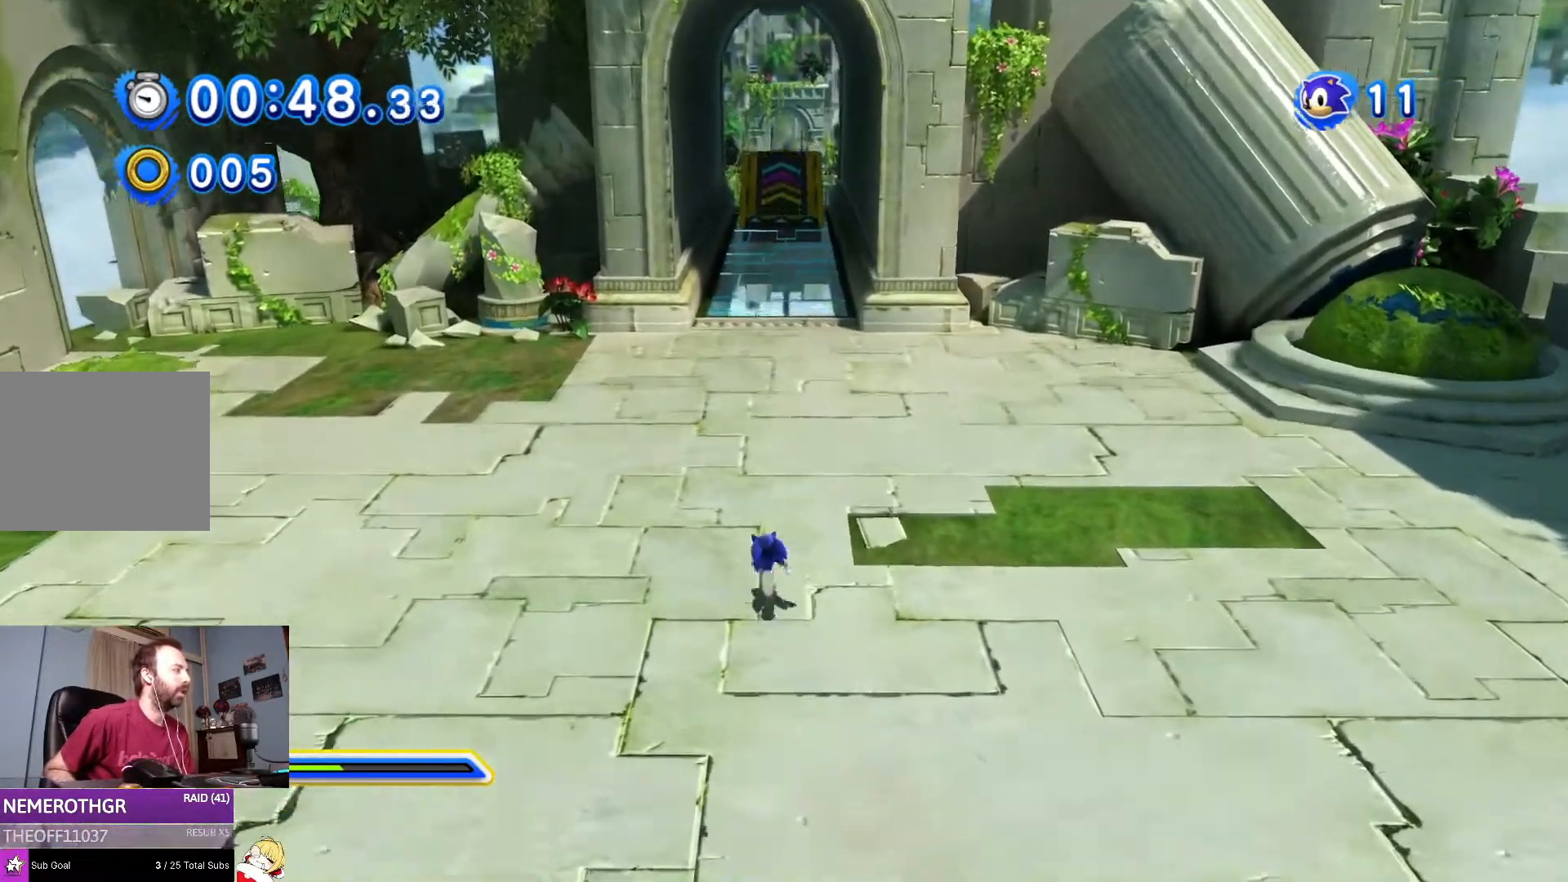
Gameplay with a controller (PlayStation layout); each line is a JSON object with the inputs held at the frame after it. "events" lists button and stick changes between this image and that frame as [ms after this image, input, new state], when the widget could be followed in between. Not read: L2 L3 R2 R3.
{"buttons": ["DPAD_UP"], "left_stick": "down", "right_stick": "center", "events": [[334, "DPAD_RIGHT", "down"], [384, "left_stick", "center"], [400, "DPAD_UP", "up"], [434, "DPAD_UP", "down"], [467, "left_stick", "down"], [484, "DPAD_RIGHT", "up"]]}
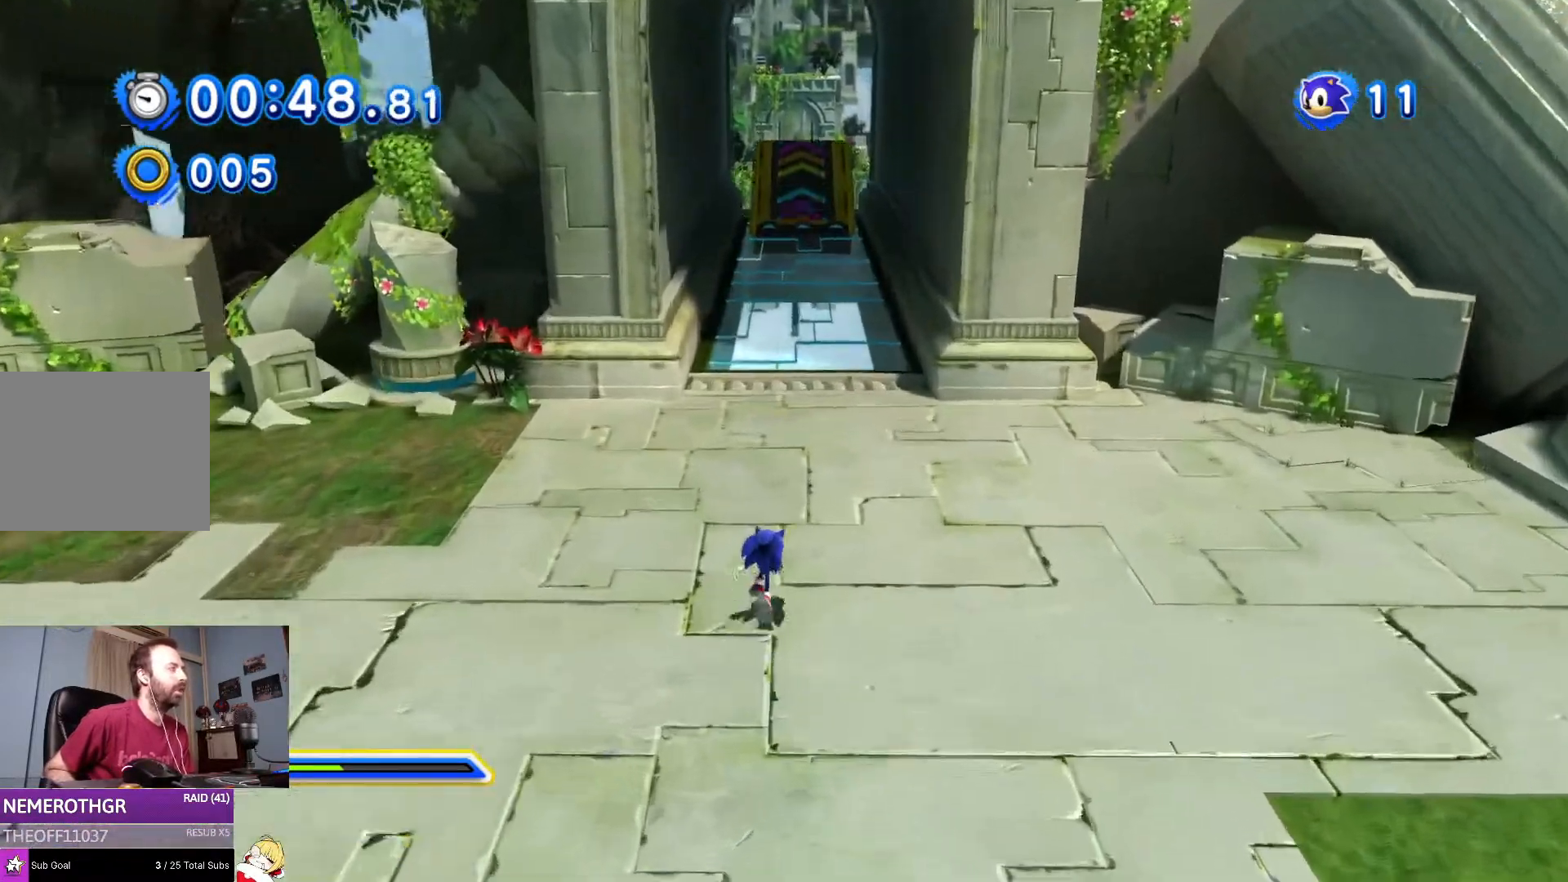
{"buttons": ["DPAD_UP", "DPAD_LEFT"], "left_stick": "down-left", "right_stick": "center", "events": [[167, "left_stick", "center"], [334, "left_stick", "down"], [401, "left_stick", "center"], [451, "DPAD_LEFT", "down"], [451, "left_stick", "down-left"]]}
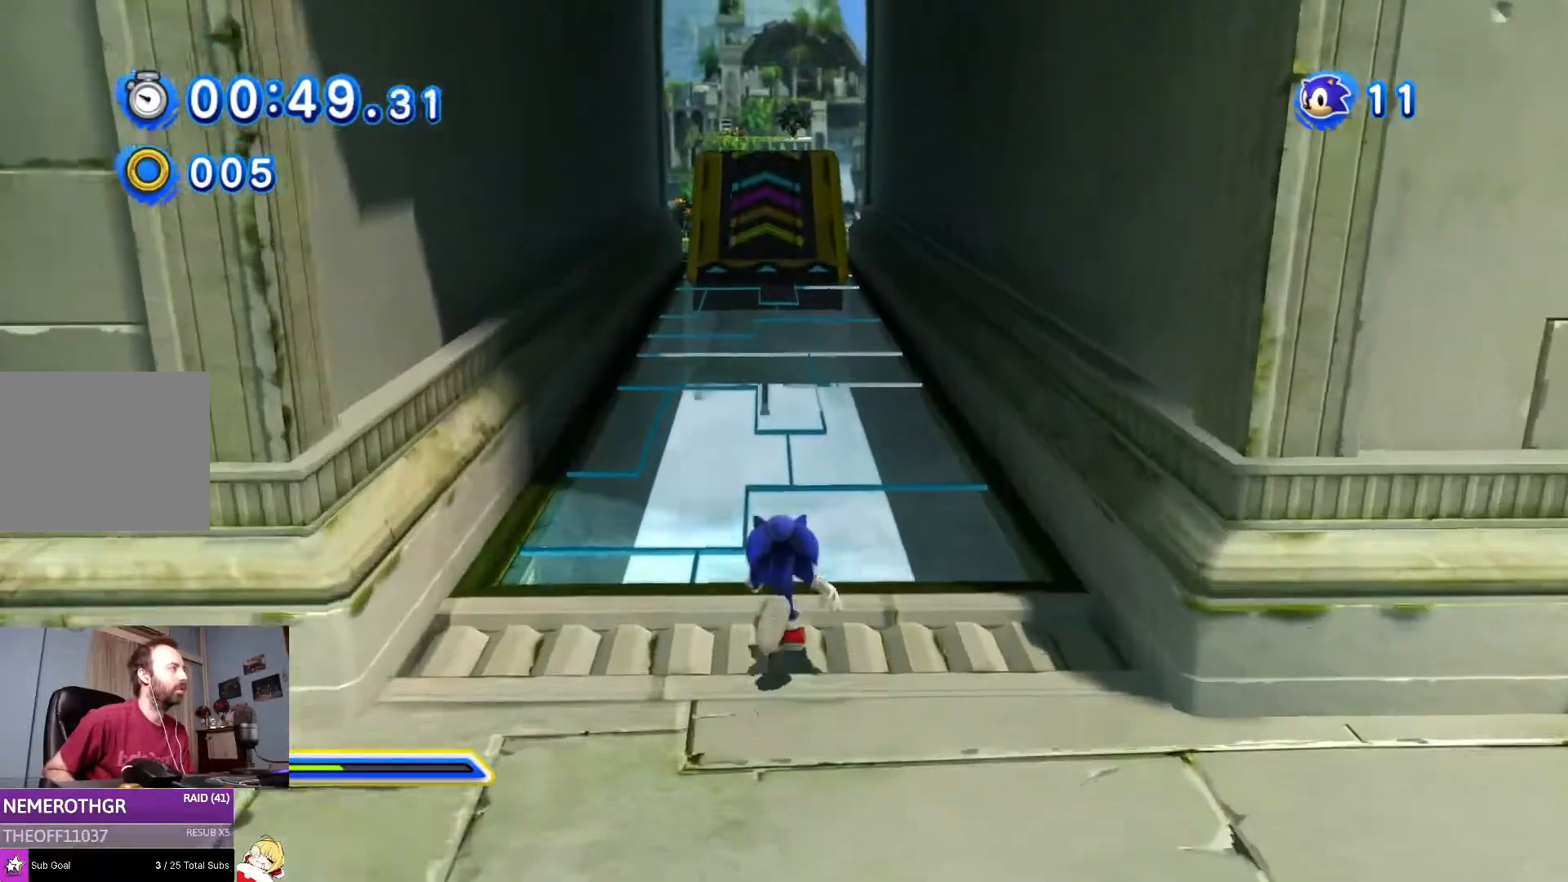
{"buttons": [], "left_stick": "center", "right_stick": "center", "events": [[67, "DPAD_LEFT", "up"], [233, "DPAD_RIGHT", "down"], [283, "DPAD_UP", "up"], [300, "left_stick", "center"], [317, "DPAD_RIGHT", "up"]]}
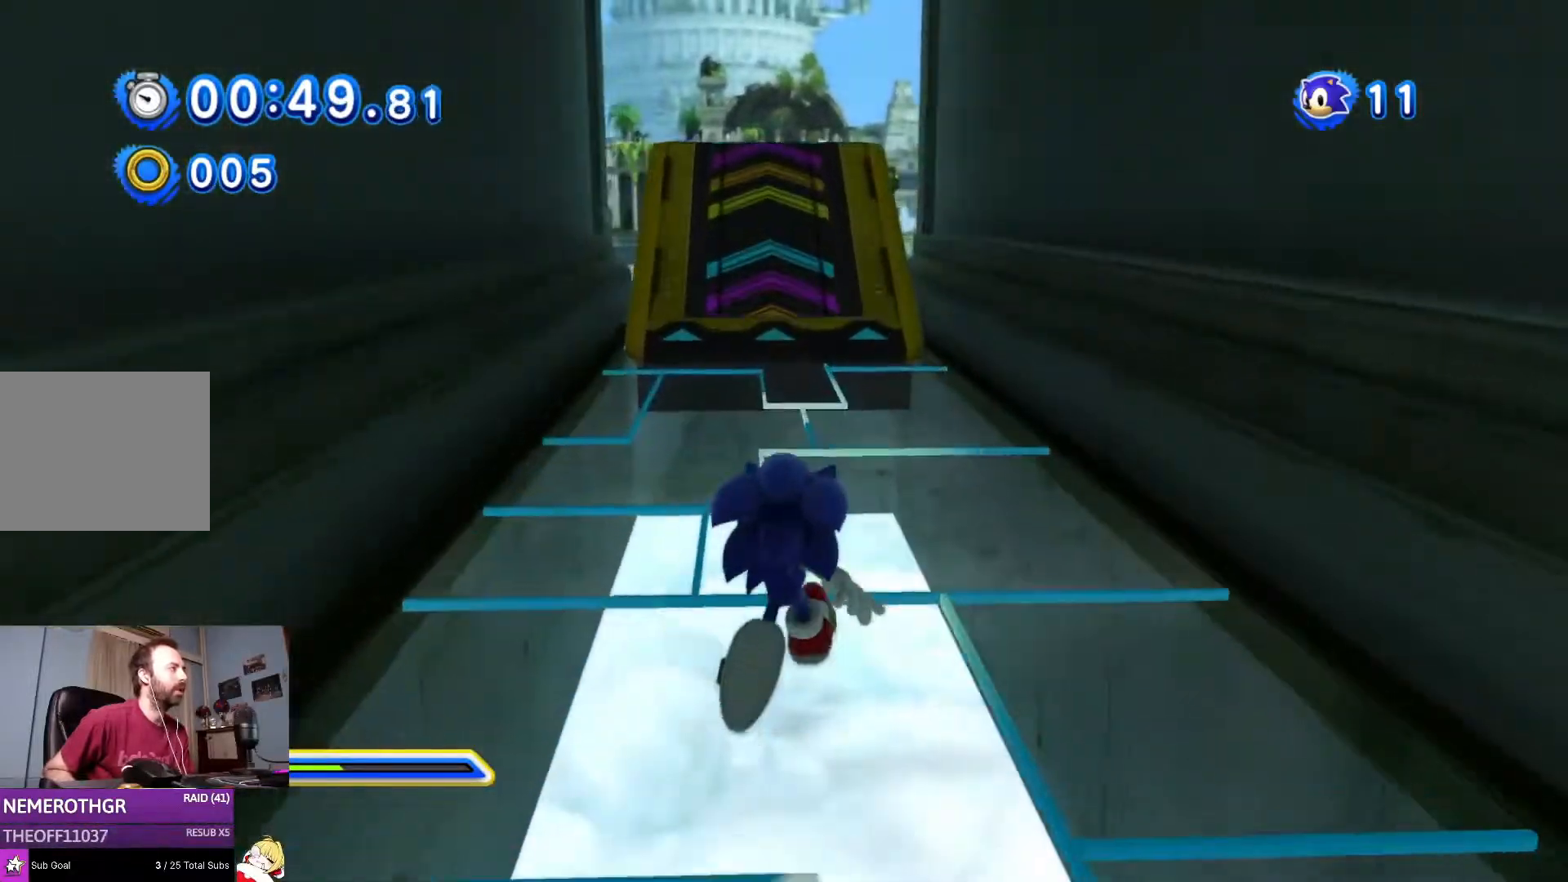
{"buttons": ["DPAD_UP"], "left_stick": "center", "right_stick": "center", "events": [[234, "DPAD_UP", "down"]]}
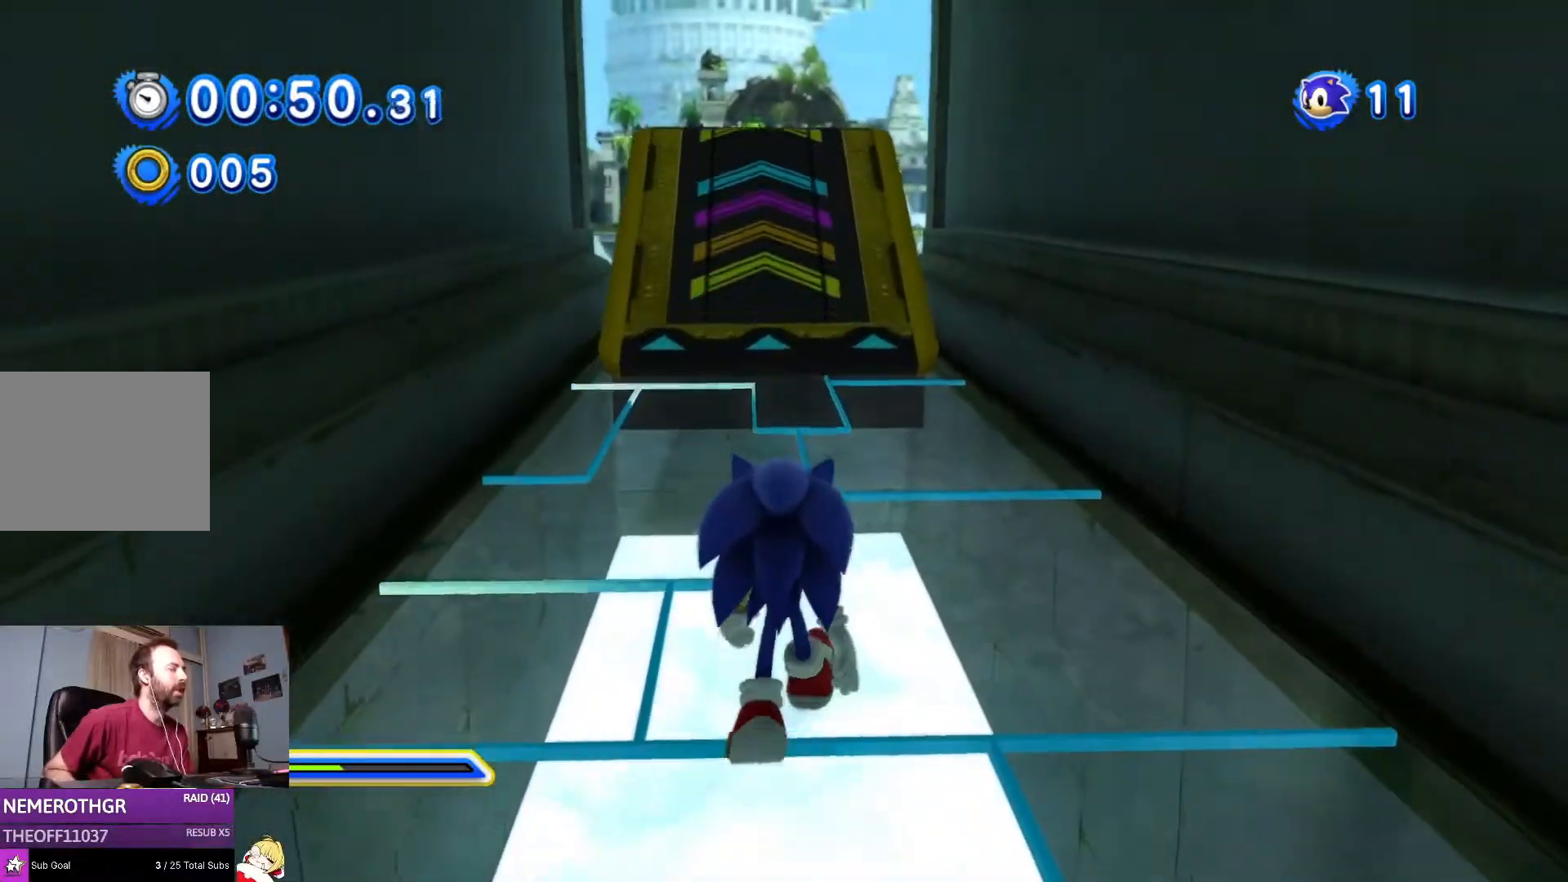
{"buttons": [], "left_stick": "center", "right_stick": "center", "events": [[350, "DPAD_UP", "up"]]}